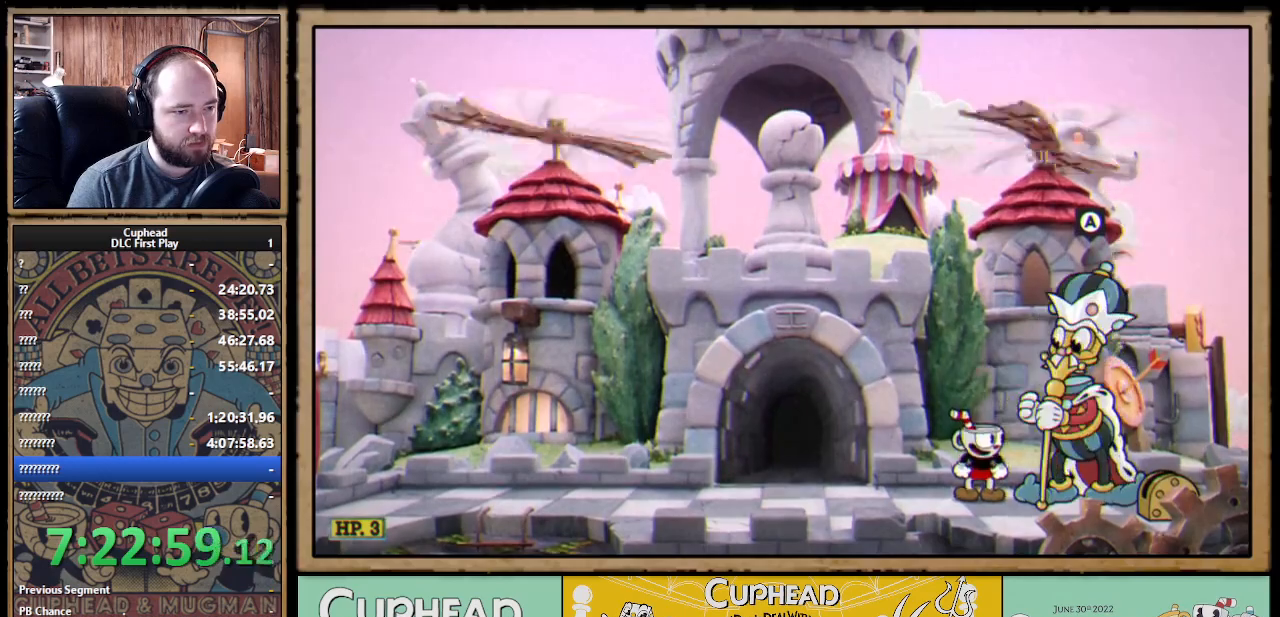
Gameplay with a controller (Xbox layout); each line is a JSON object with the inputs held at the frame after it. "events" lists button and stick changes between this image and that frame as [ms after this image, input, new state], when the widget could be followed in between.
{"buttons": [], "left_stick": "left", "right_stick": "center", "events": []}
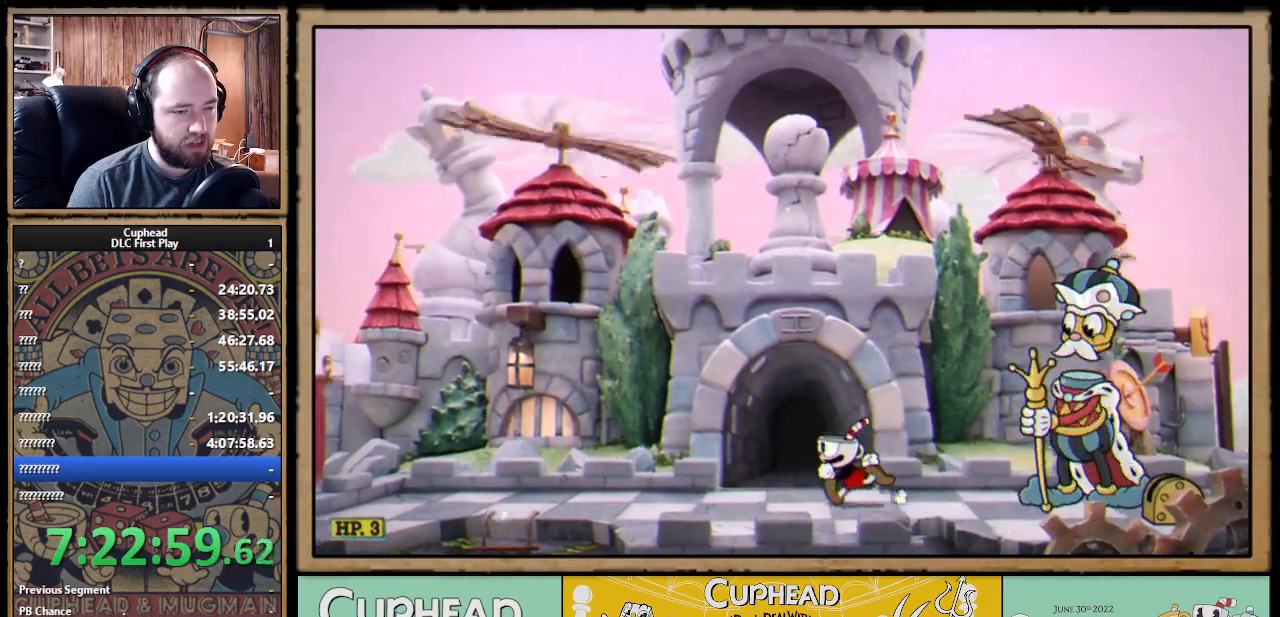
{"buttons": [], "left_stick": "right", "right_stick": "center", "events": [[217, "left_stick", "center"], [467, "left_stick", "right"]]}
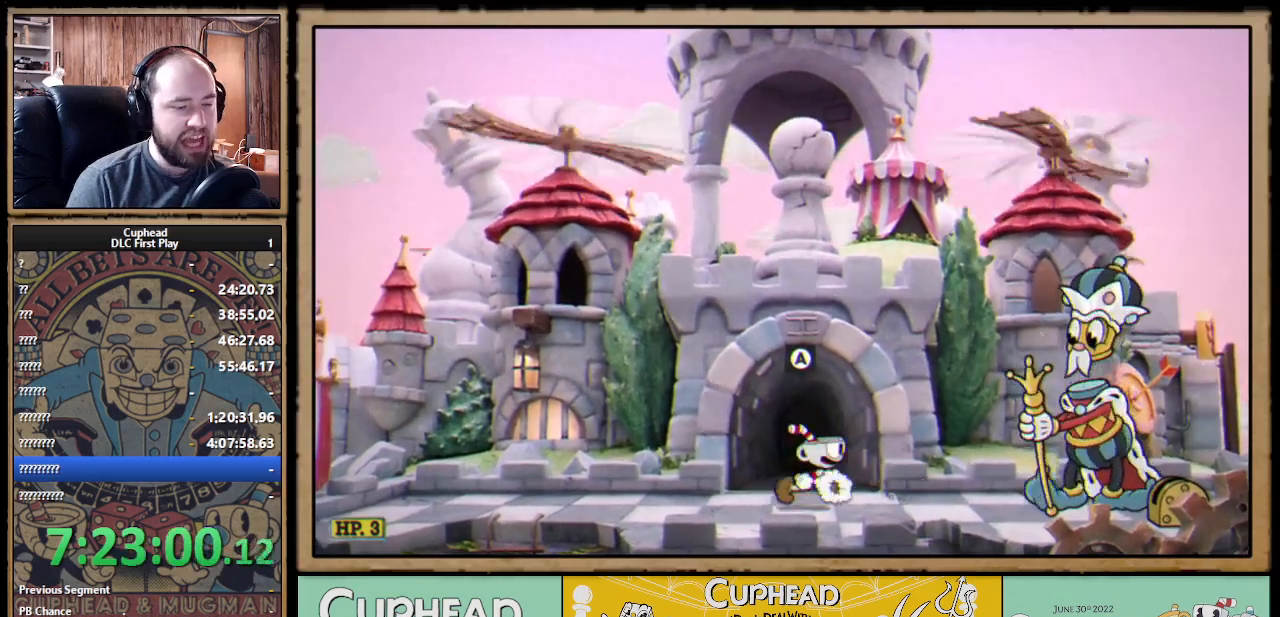
{"buttons": [], "left_stick": "center", "right_stick": "center", "events": [[17, "left_stick", "center"]]}
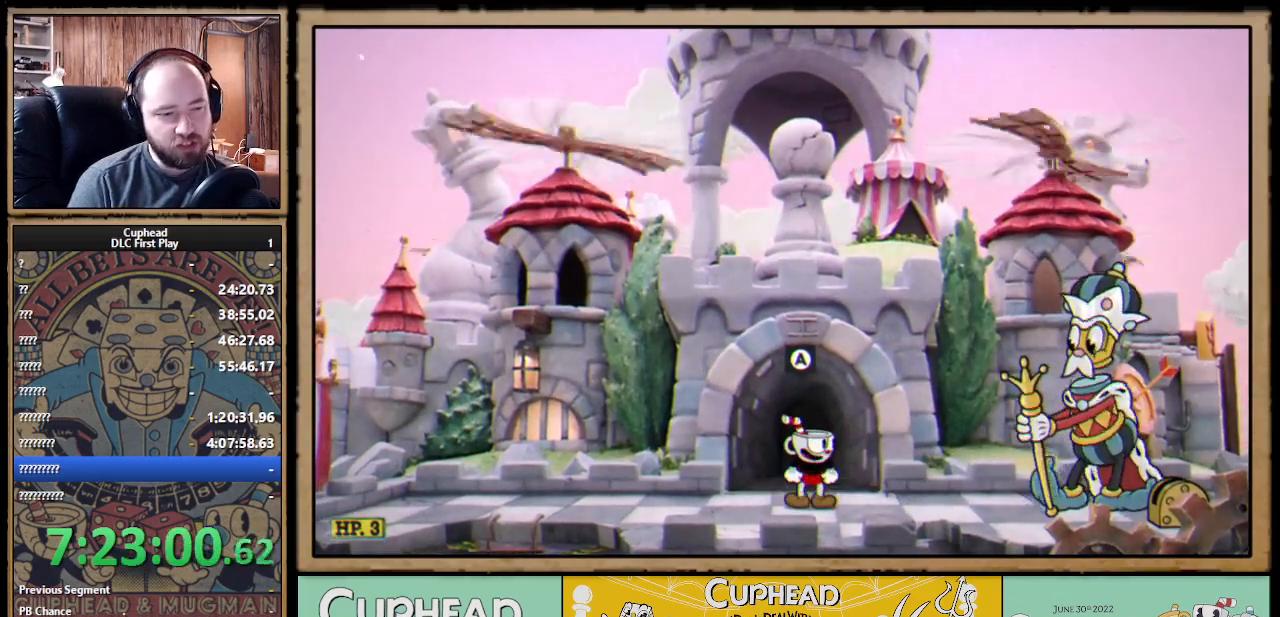
{"buttons": [], "left_stick": "center", "right_stick": "center", "events": []}
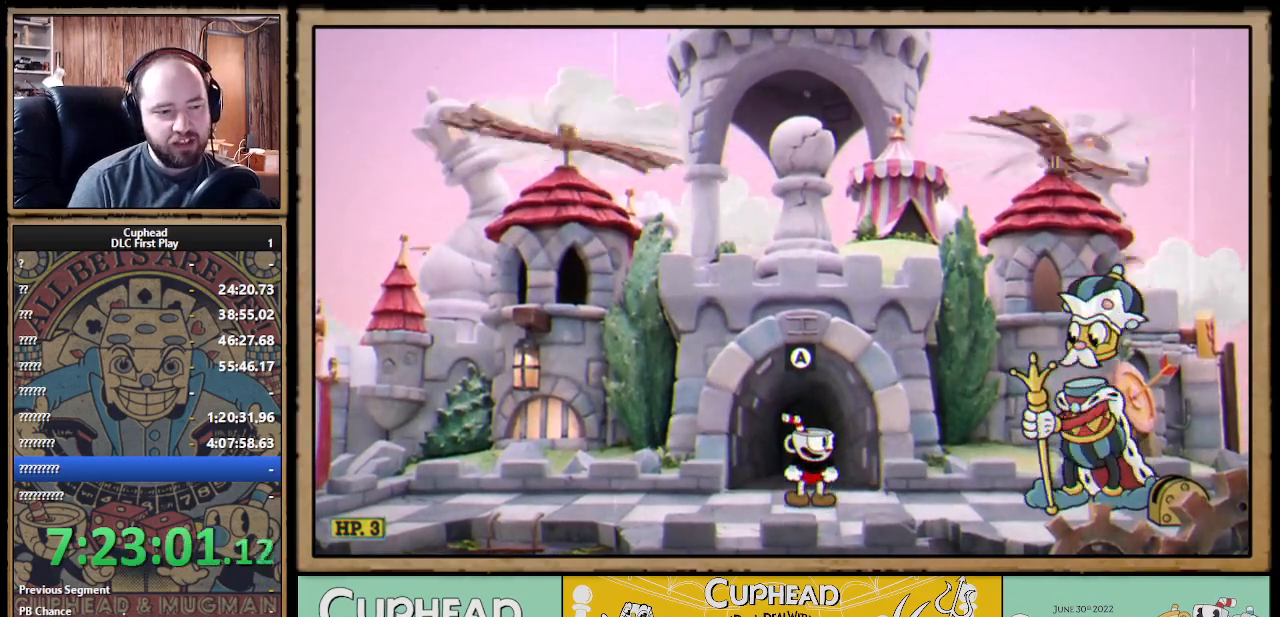
{"buttons": [], "left_stick": "center", "right_stick": "center", "events": []}
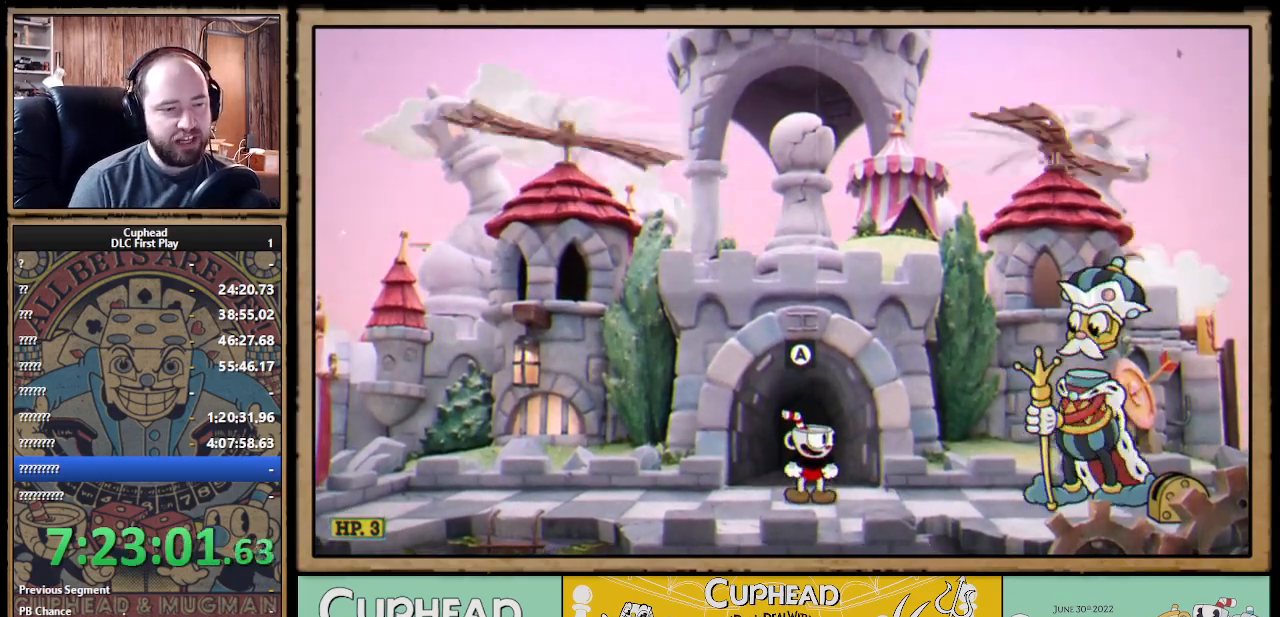
{"buttons": [], "left_stick": "center", "right_stick": "center", "events": []}
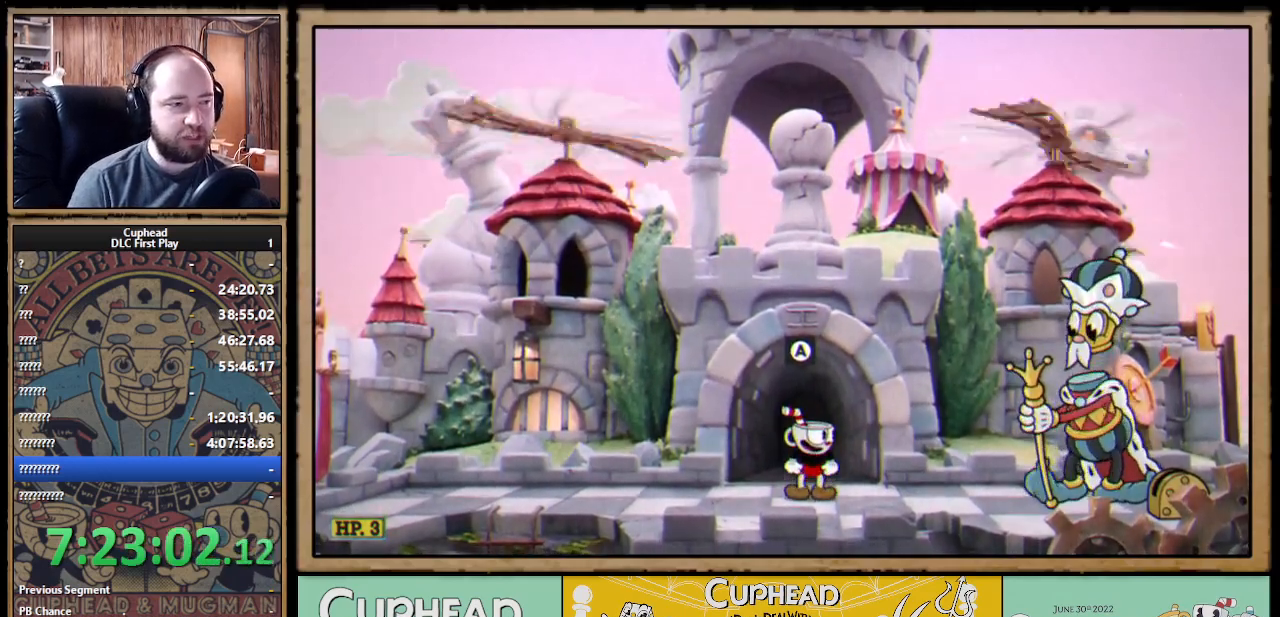
{"buttons": ["R1", "DPAD_UP"], "left_stick": "center", "right_stick": "center", "events": [[217, "DPAD_UP", "down"], [233, "DPAD_LEFT", "down"], [267, "R1", "down"], [333, "DPAD_UP", "up"], [400, "DPAD_LEFT", "up"], [433, "DPAD_RIGHT", "down"], [467, "DPAD_RIGHT", "up"], [483, "DPAD_UP", "down"]]}
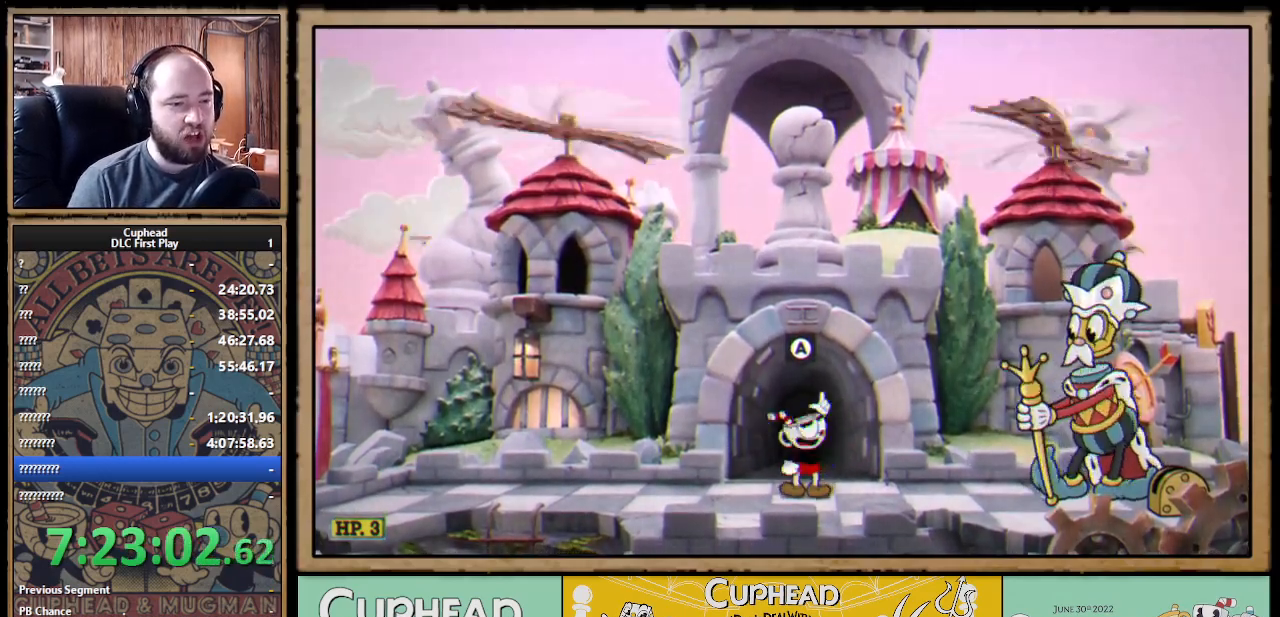
{"buttons": ["R1", "DPAD_LEFT"], "left_stick": "center", "right_stick": "center"}
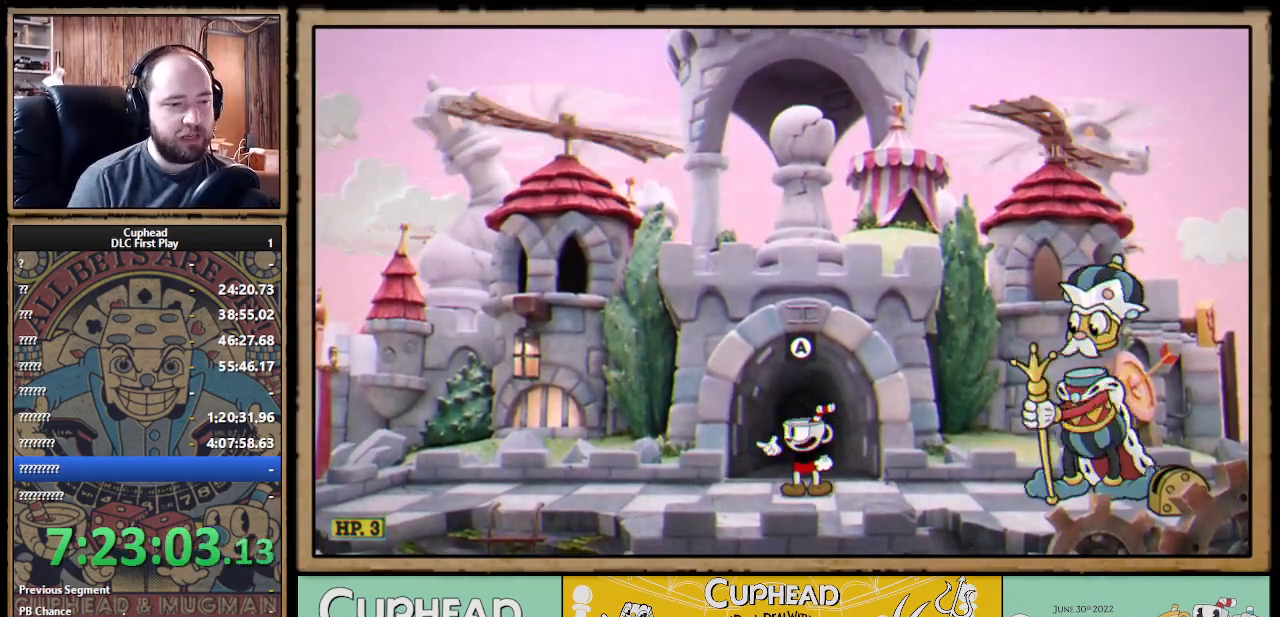
{"buttons": ["R1", "DPAD_RIGHT"], "left_stick": "center", "right_stick": "center"}
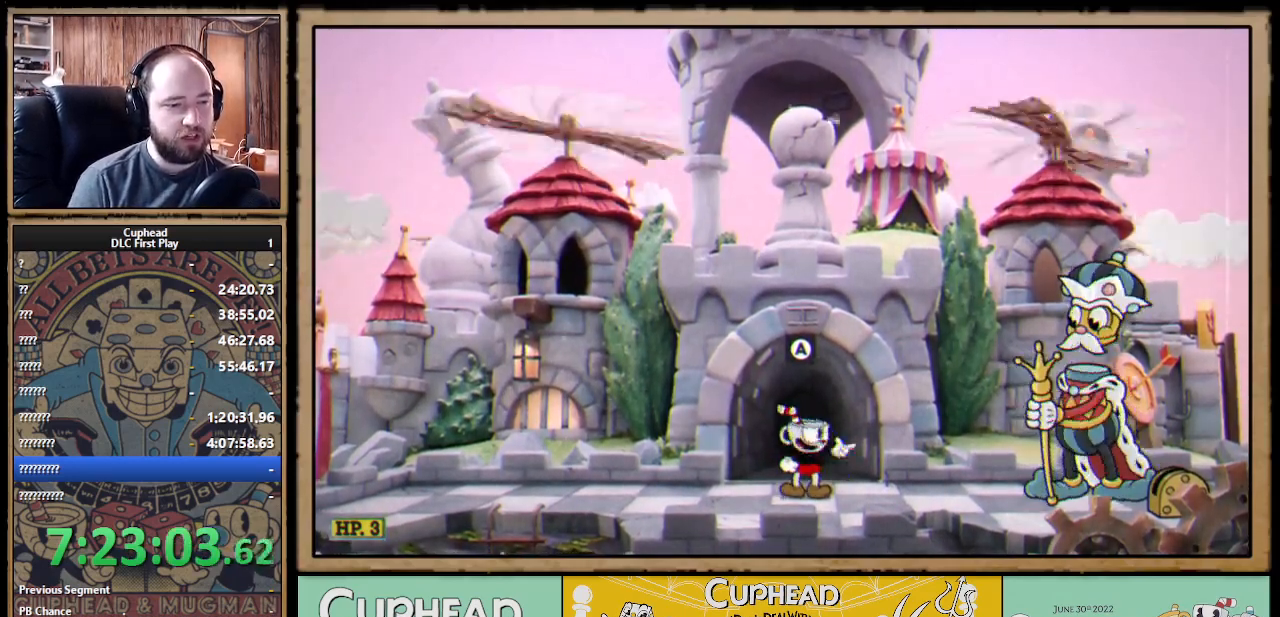
{"buttons": ["R1", "DPAD_LEFT"], "left_stick": "center", "right_stick": "center"}
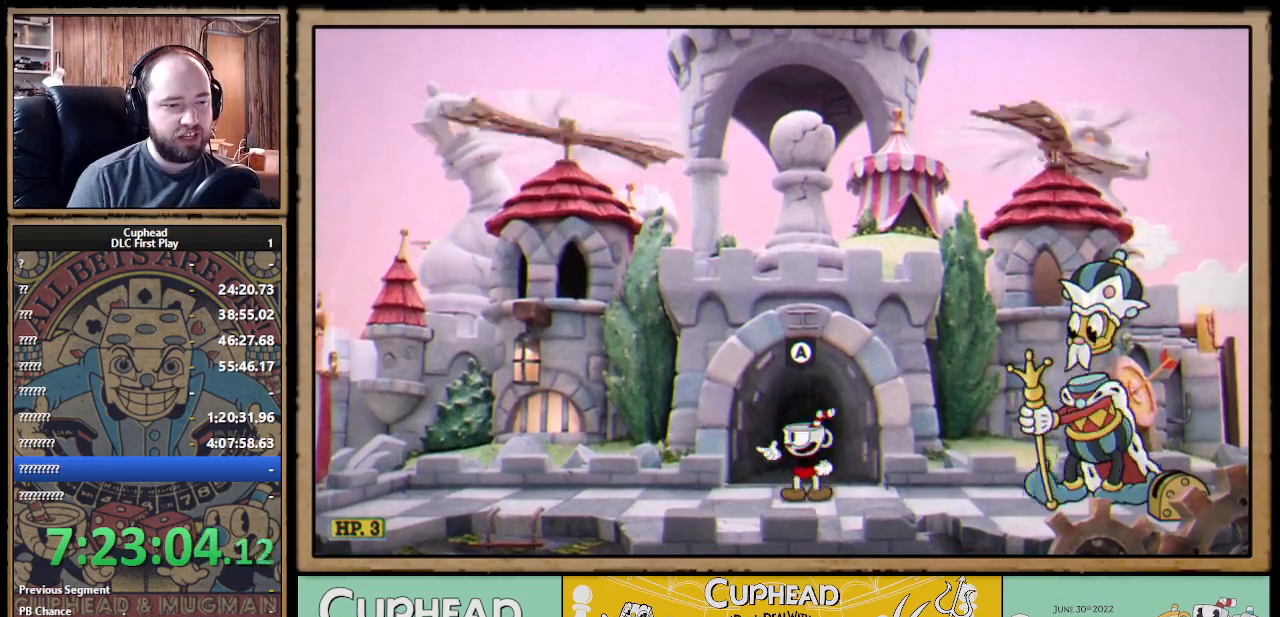
{"buttons": ["R1"], "left_stick": "center", "right_stick": "center"}
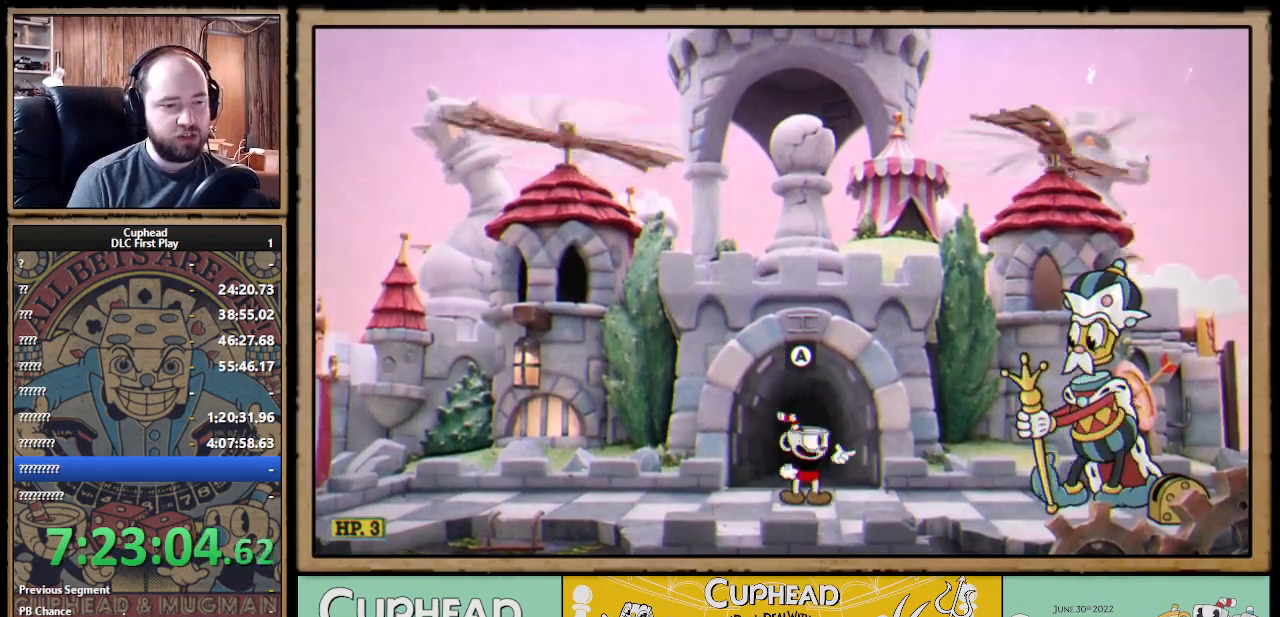
{"buttons": ["A", "R1"], "left_stick": "center", "right_stick": "center", "events": [[17, "DPAD_DOWN", "down"], [100, "DPAD_DOWN", "up"], [367, "A", "down"]]}
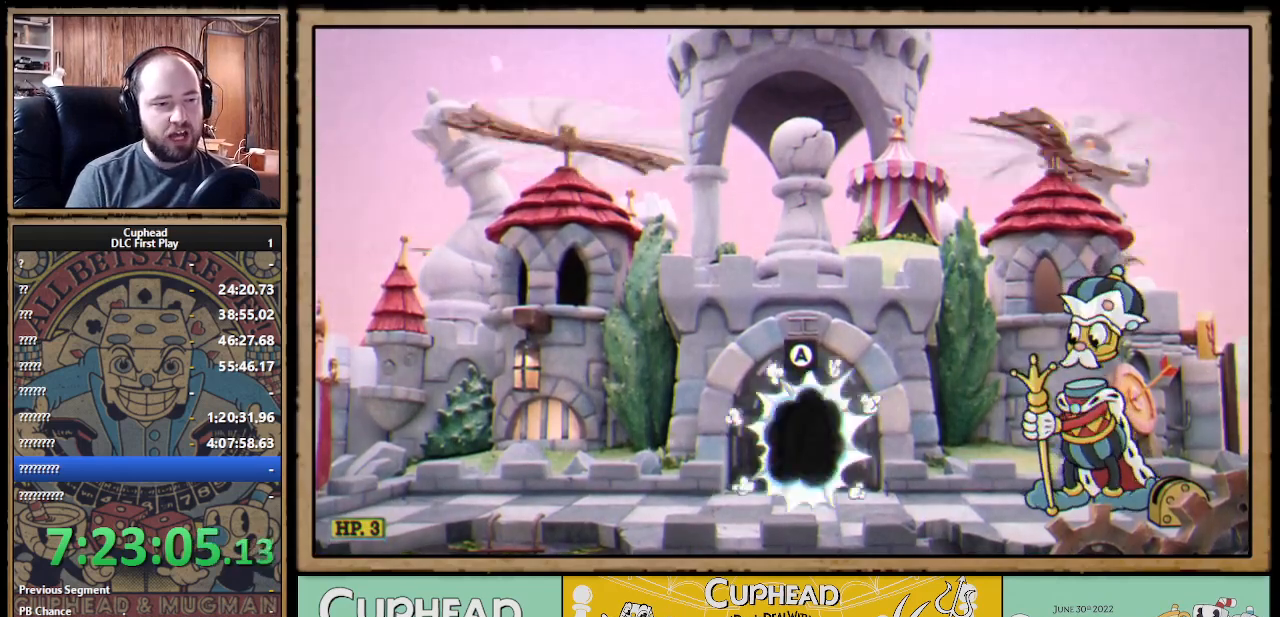
{"buttons": [], "left_stick": "center", "right_stick": "center", "events": [[133, "A", "up"], [150, "R1", "up"]]}
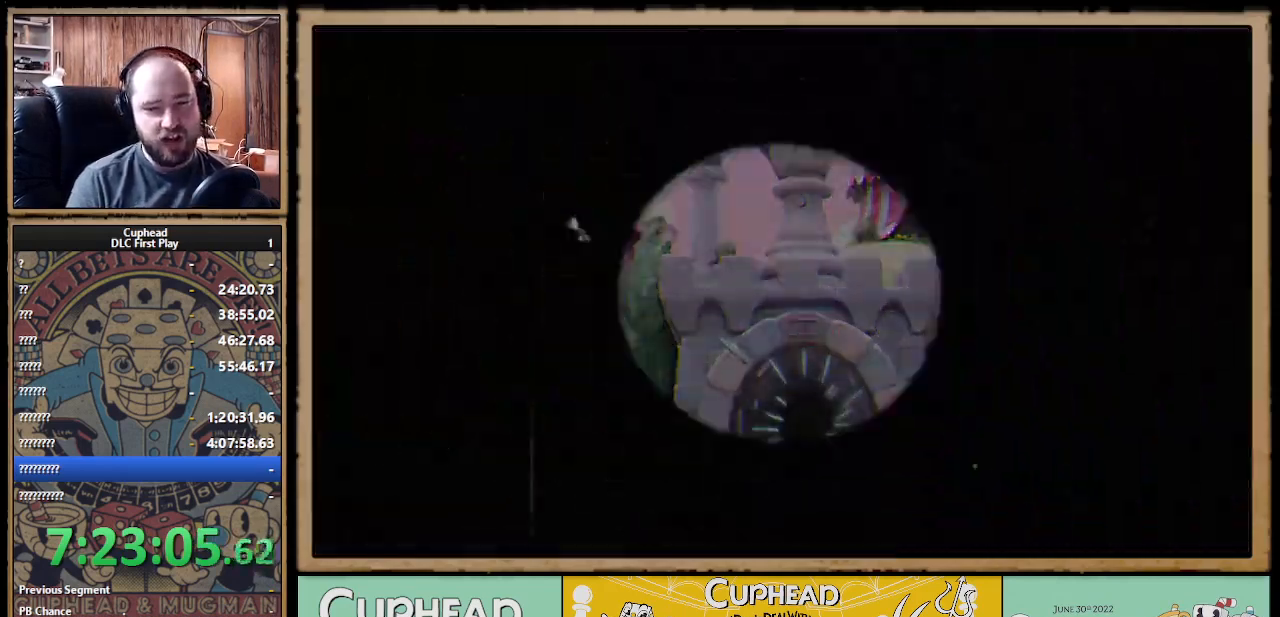
{"buttons": [], "left_stick": "center", "right_stick": "center", "events": []}
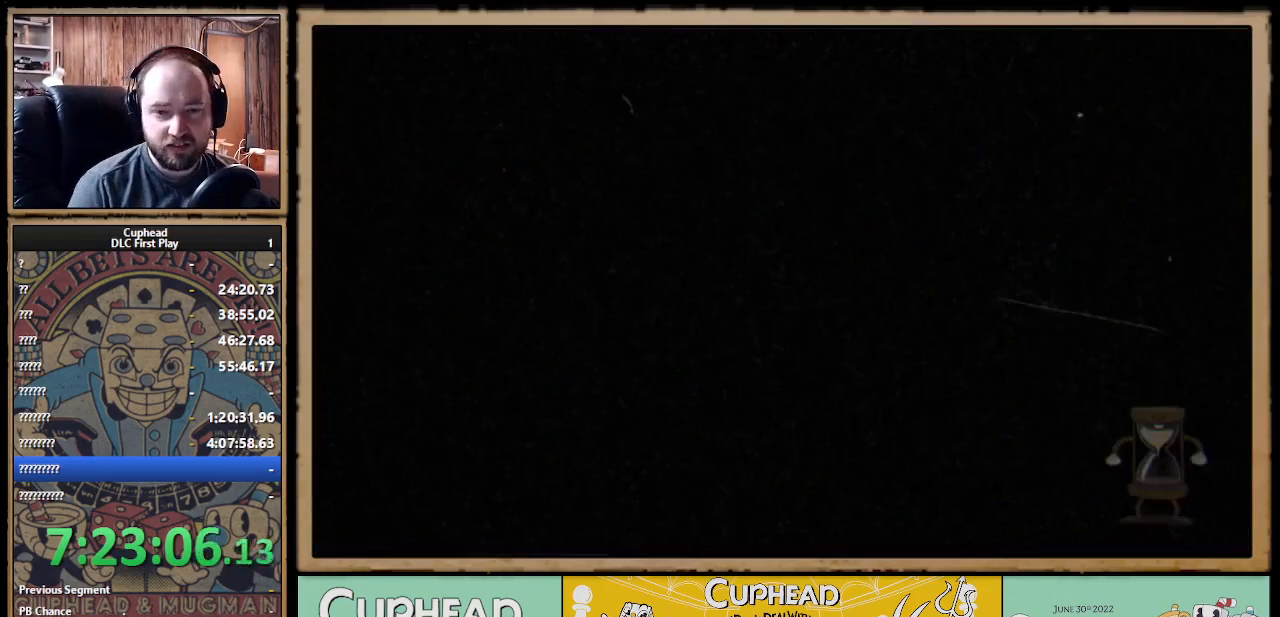
{"buttons": [], "left_stick": "center", "right_stick": "center", "events": []}
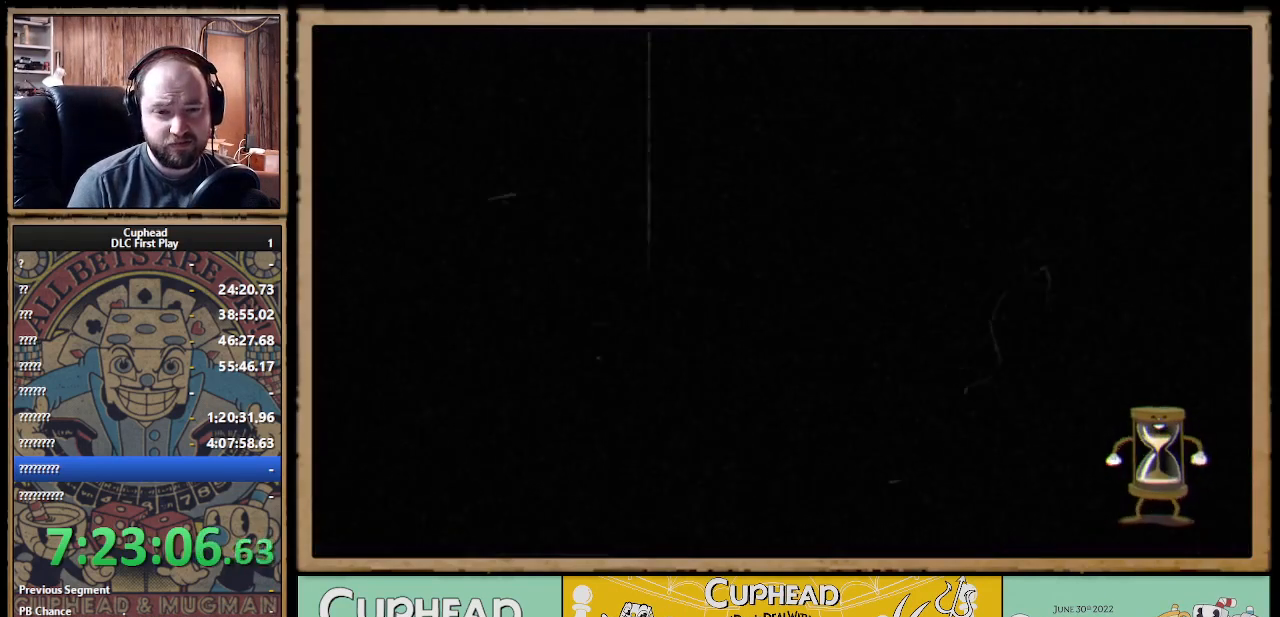
{"buttons": [], "left_stick": "center", "right_stick": "center", "events": []}
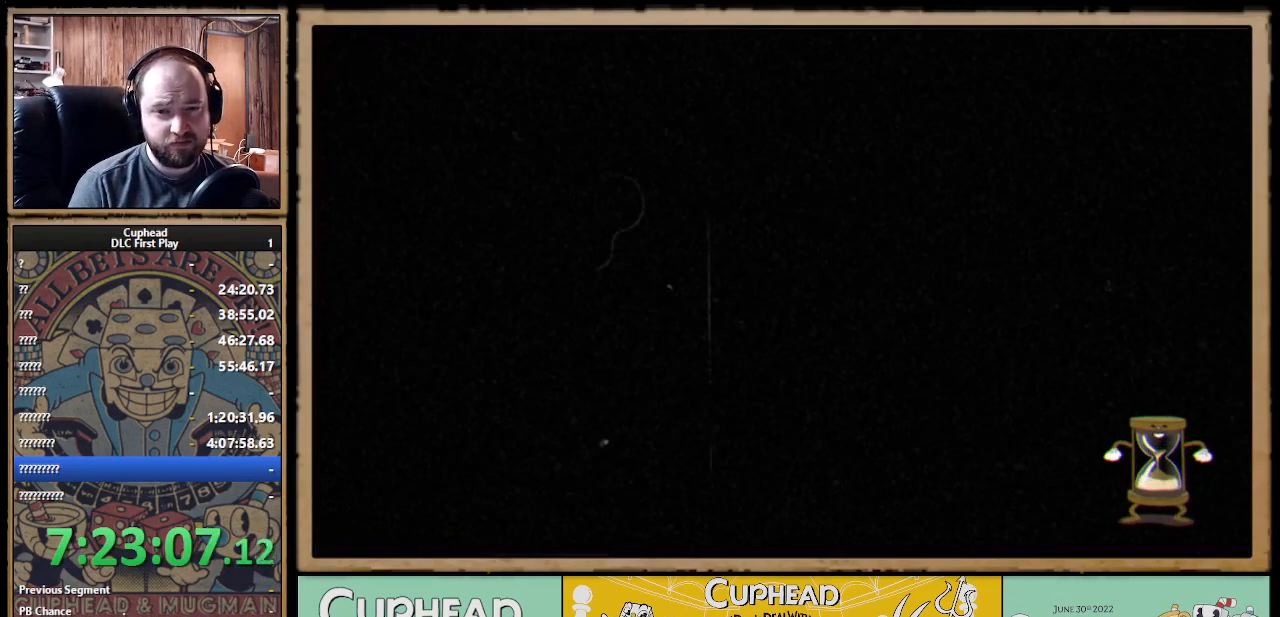
{"buttons": [], "left_stick": "center", "right_stick": "center", "events": []}
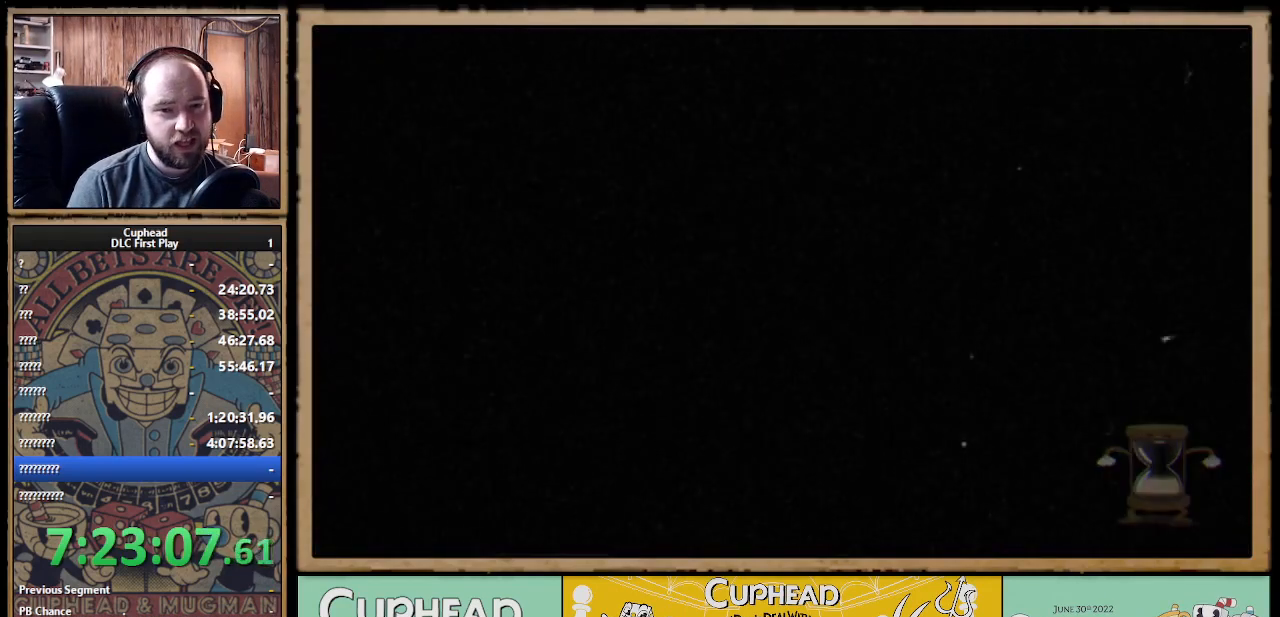
{"buttons": [], "left_stick": "center", "right_stick": "center", "events": []}
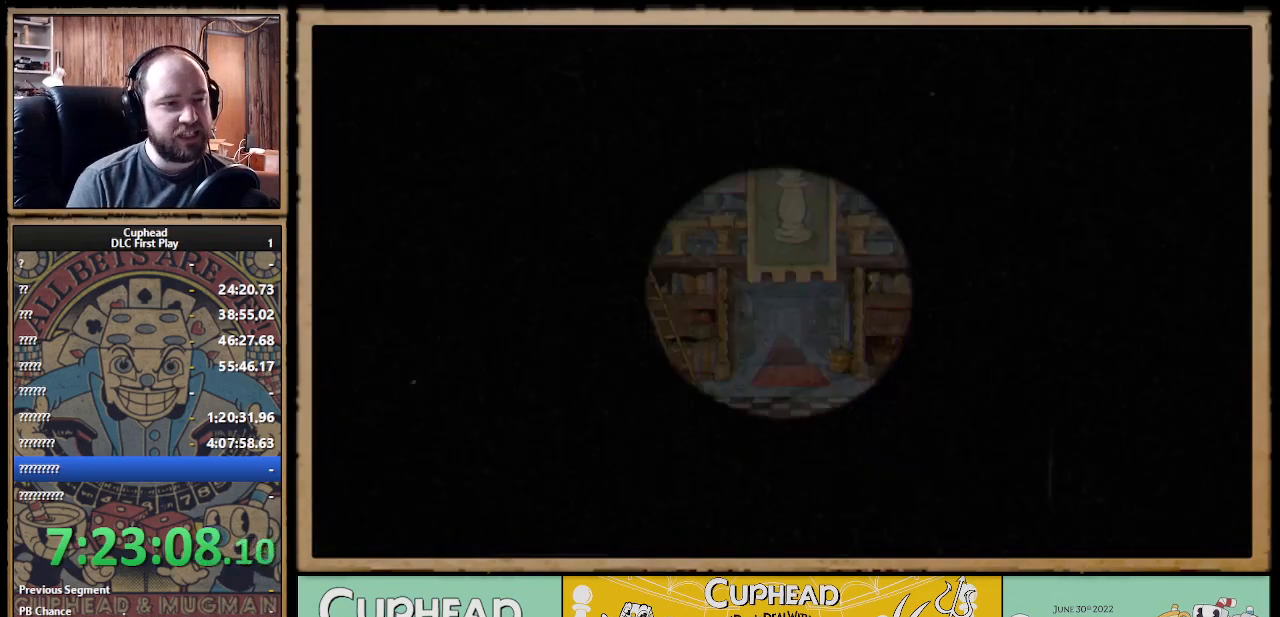
{"buttons": [], "left_stick": "center", "right_stick": "center", "events": []}
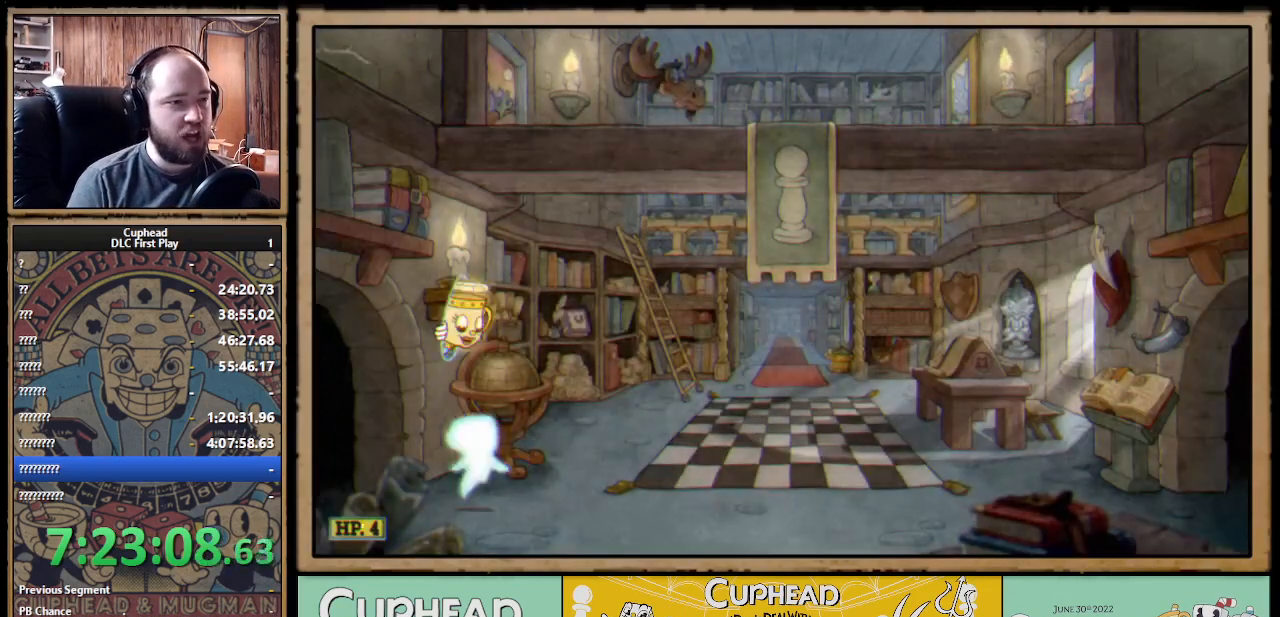
{"buttons": [], "left_stick": "center", "right_stick": "center", "events": []}
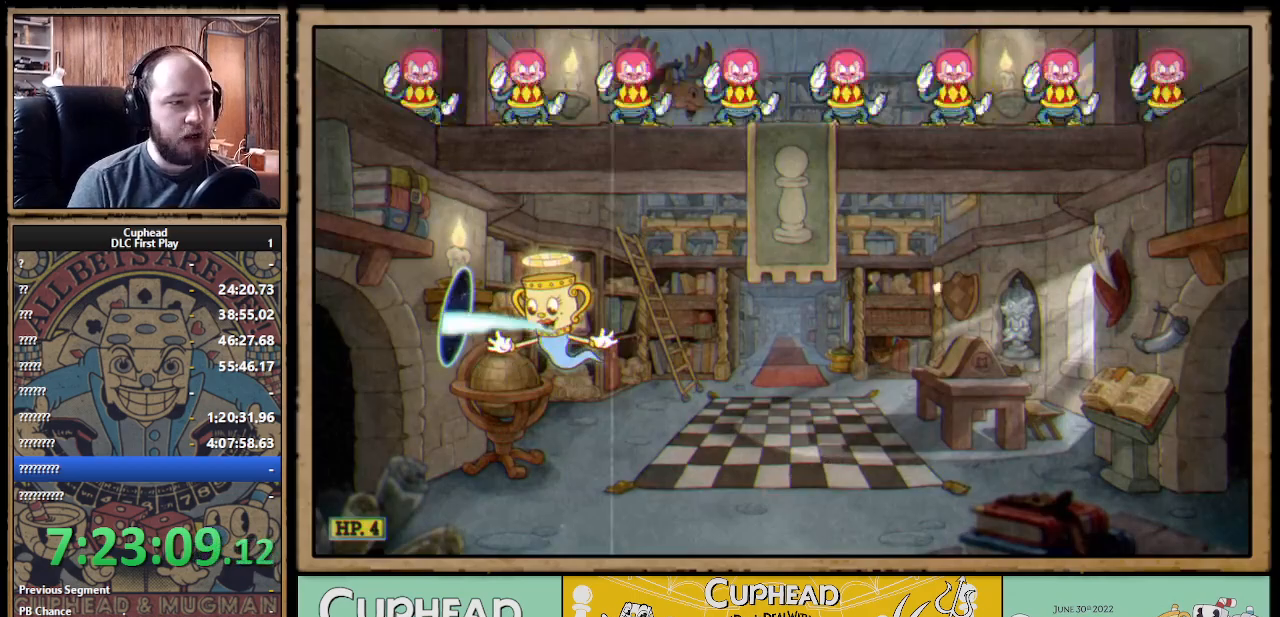
{"buttons": [], "left_stick": "right", "right_stick": "center", "events": [[267, "left_stick", "right"]]}
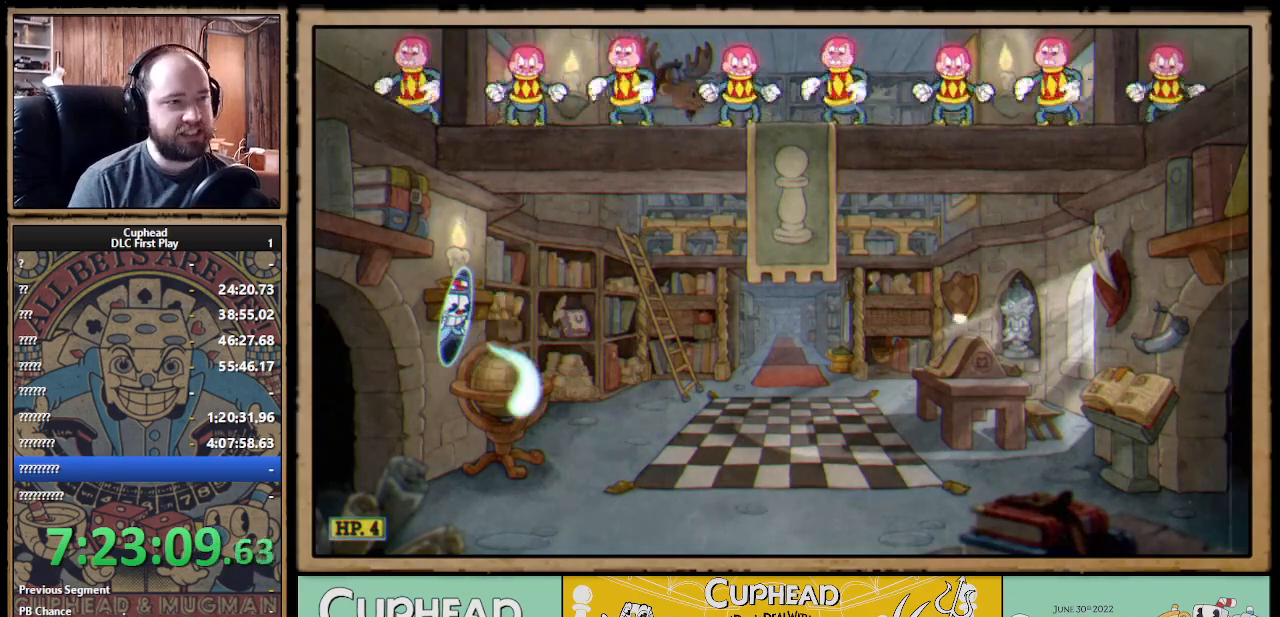
{"buttons": [], "left_stick": "right", "right_stick": "center", "events": []}
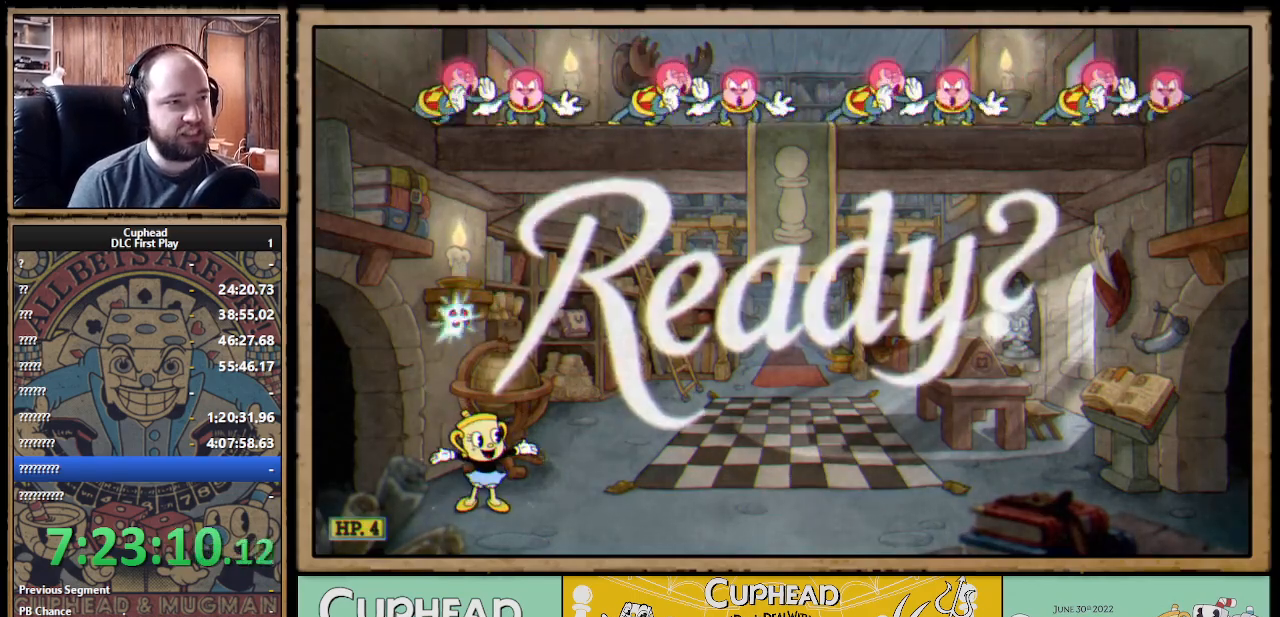
{"buttons": [], "left_stick": "right", "right_stick": "center", "events": []}
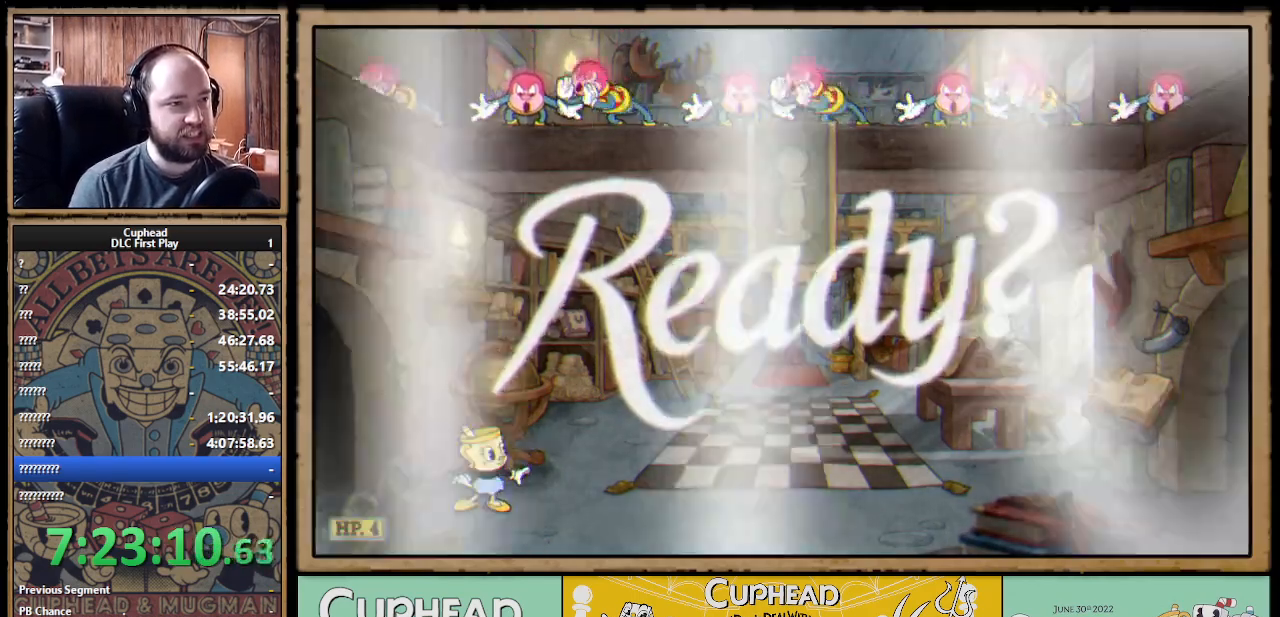
{"buttons": [], "left_stick": "right", "right_stick": "center", "events": []}
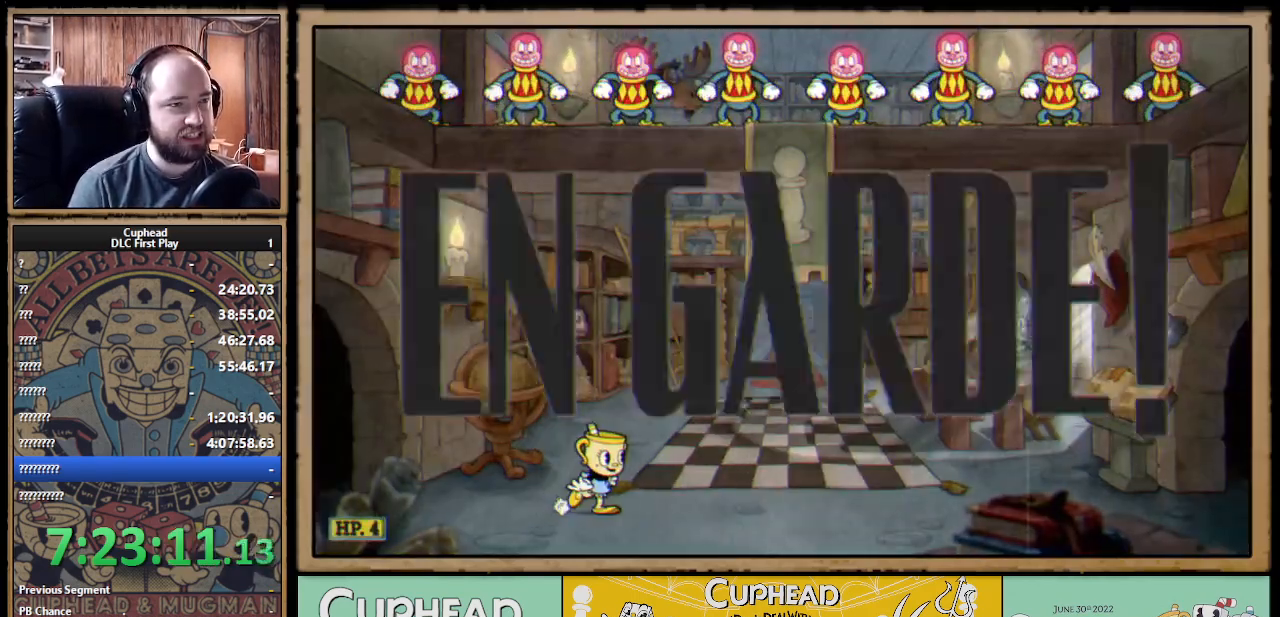
{"buttons": [], "left_stick": "center", "right_stick": "center", "events": [[500, "left_stick", "center"]]}
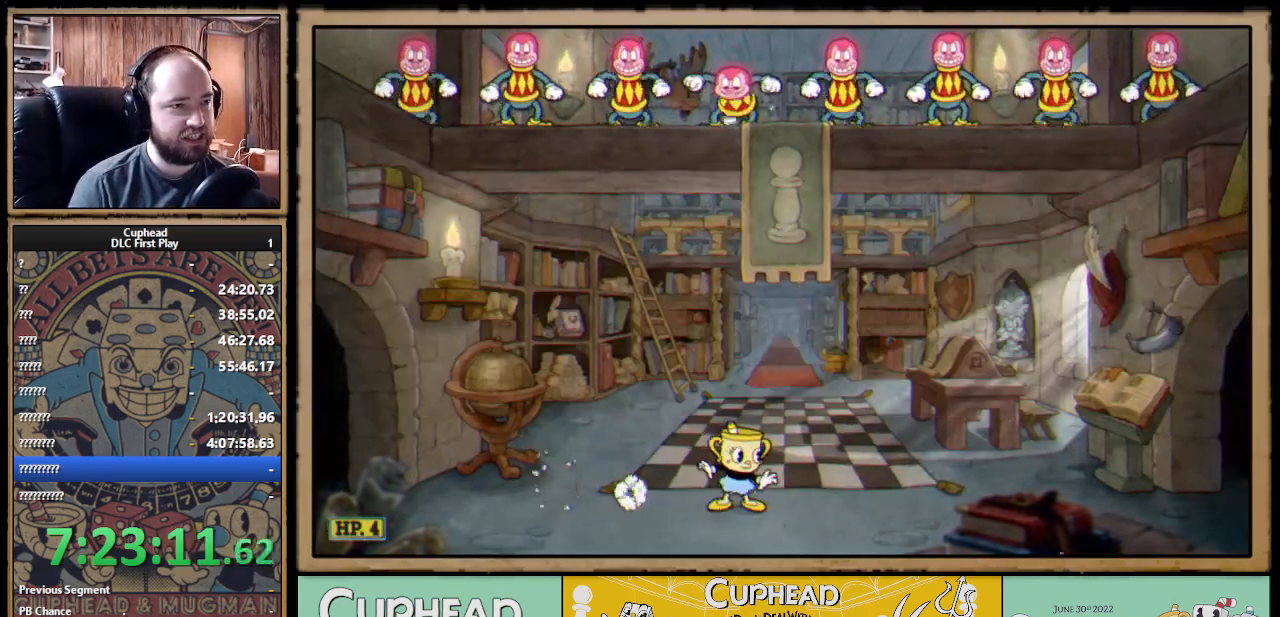
{"buttons": [], "left_stick": "center", "right_stick": "center", "events": []}
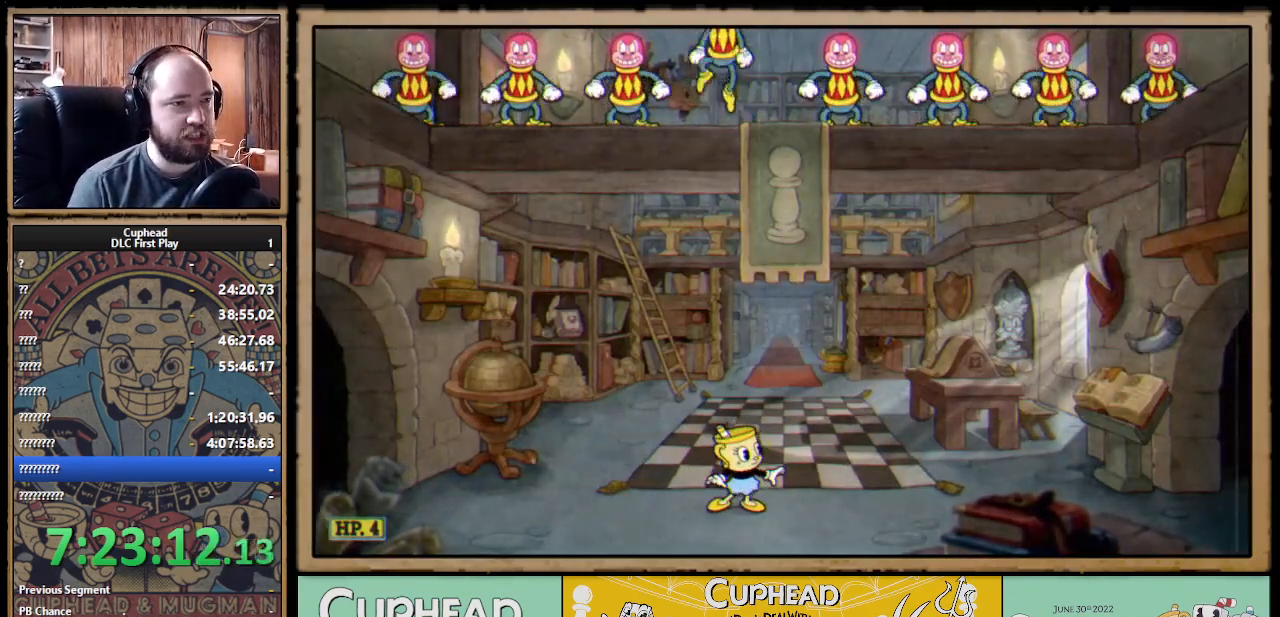
{"buttons": [], "left_stick": "center", "right_stick": "center", "events": [[267, "left_stick", "right"], [467, "left_stick", "center"]]}
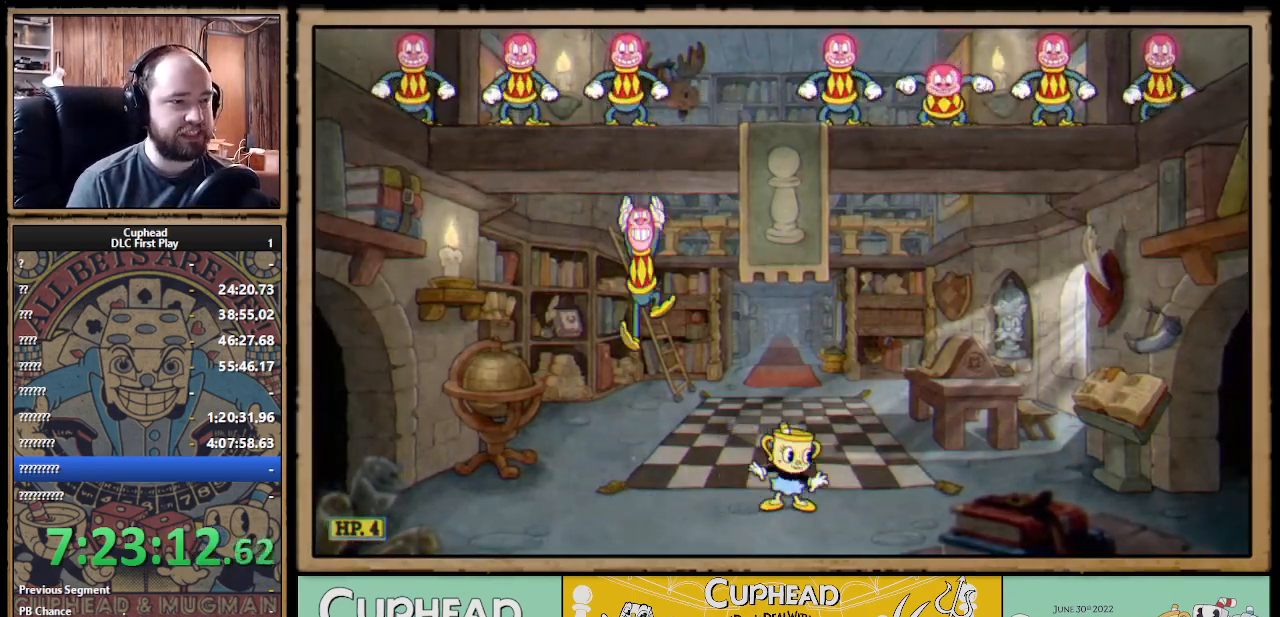
{"buttons": [], "left_stick": "center", "right_stick": "center", "events": [[200, "A", "down"], [417, "A", "up"]]}
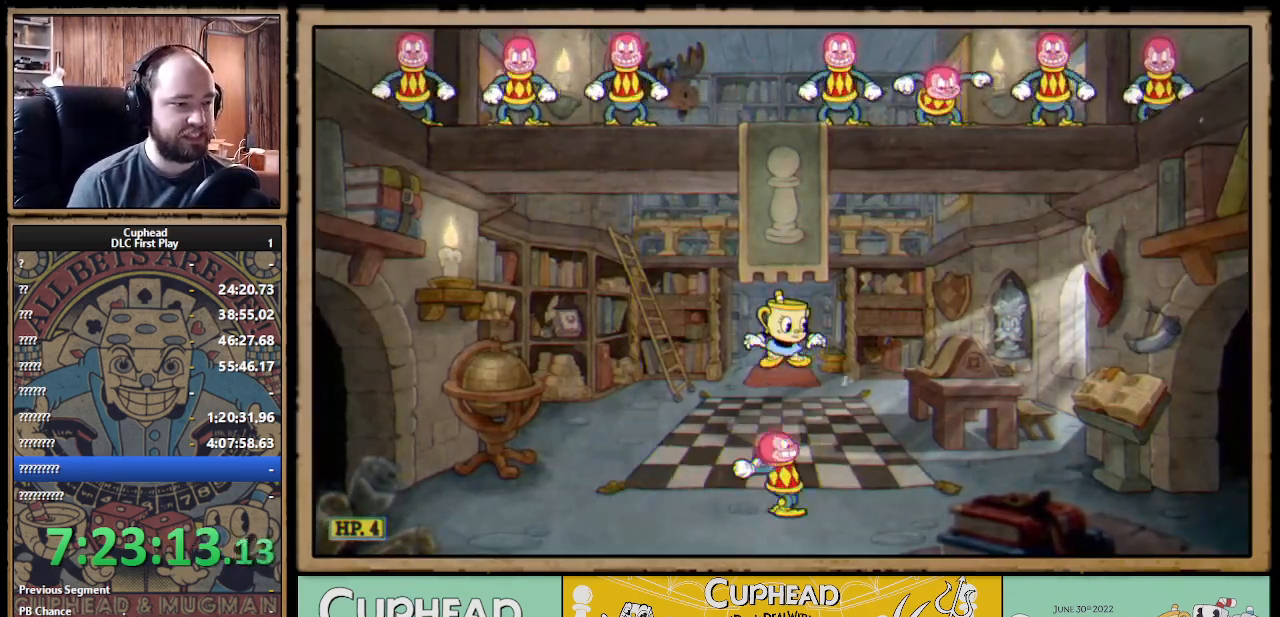
{"buttons": [], "left_stick": "left", "right_stick": "center", "events": [[33, "left_stick", "right"], [150, "A", "down"], [300, "left_stick", "center"], [350, "A", "up"], [433, "left_stick", "left"]]}
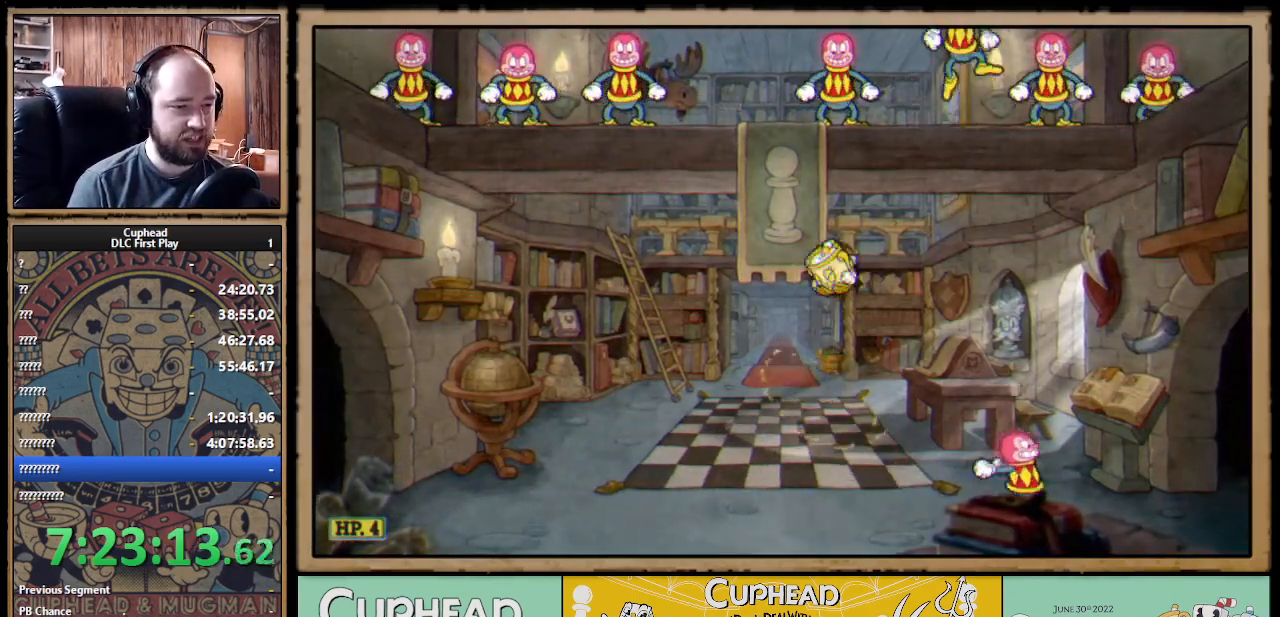
{"buttons": [], "left_stick": "left", "right_stick": "center", "events": [[167, "left_stick", "center"], [483, "left_stick", "left"]]}